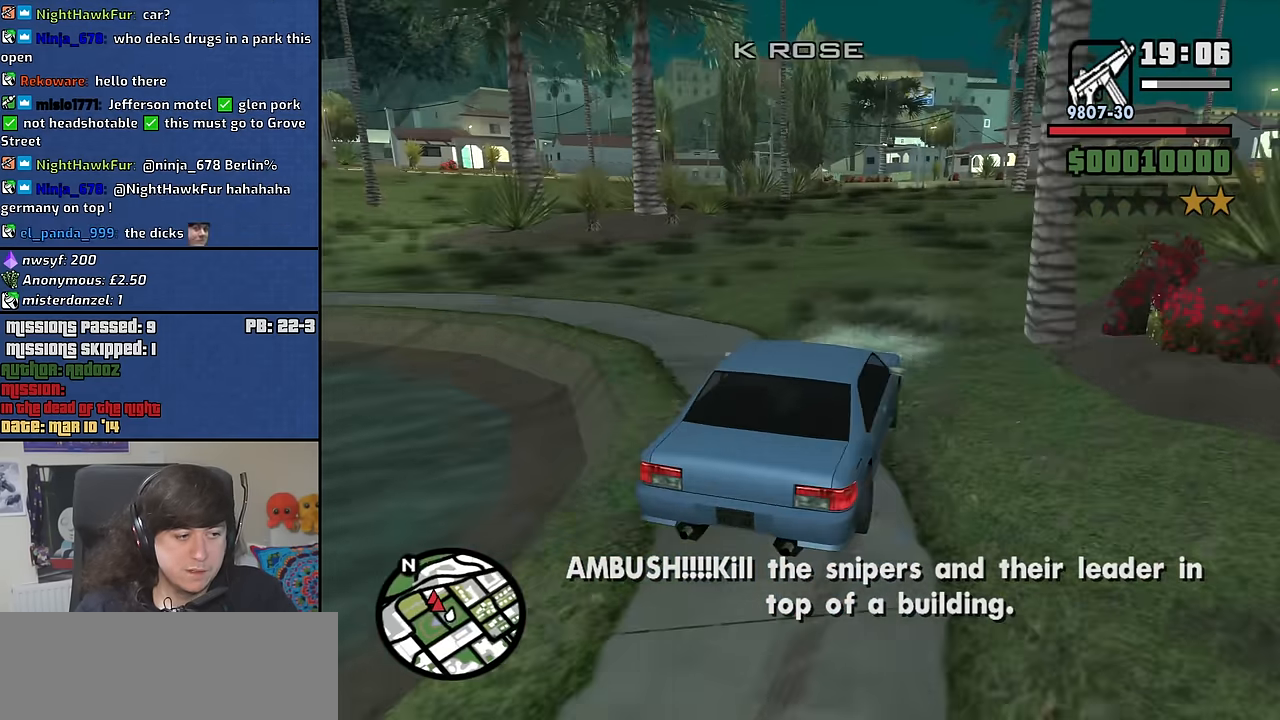
Gameplay with keyboard and mouse; each line is a JSON object with the keys and mouse buttons held at the frame after it. "events" lists presses ("down") and releases ("up") of "1", "2", "3", "4", "5", "6", "8", "a", "alt", "b", "c", "ctrl", "d", "down", "e", "escape", "f", "f1", "f2", "f3", "g", "h", "left", "n", "num2", "q", "r", "right", "s", "shift", "space", "t", "tab", "up", "v", "w", "x", "y", "z", "mouse_left", "mouse_middle", "mouse_right", "mouse_wheel_up" and "mouse_wheel_down" between this image and that frame as [ms after this image, input, new state], when the widget could be followed in between. "mouse_left", "mouse_middle", "mouse_right", "mouse_wheel_up", "mouse_wheel_down" = the "left", "middle", "right", "wheel_up", "wheel_down" buttons of the "mouse" list. No other keys are recorded. Mouse movement is not recorded.
{"keys": [], "mouse": [], "events": [[50, "a", "up"], [83, "mouse_wheel_up", "down"], [133, "a", "down"], [133, "mouse_wheel_up", "up"], [183, "w", "up"], [233, "a", "up"]]}
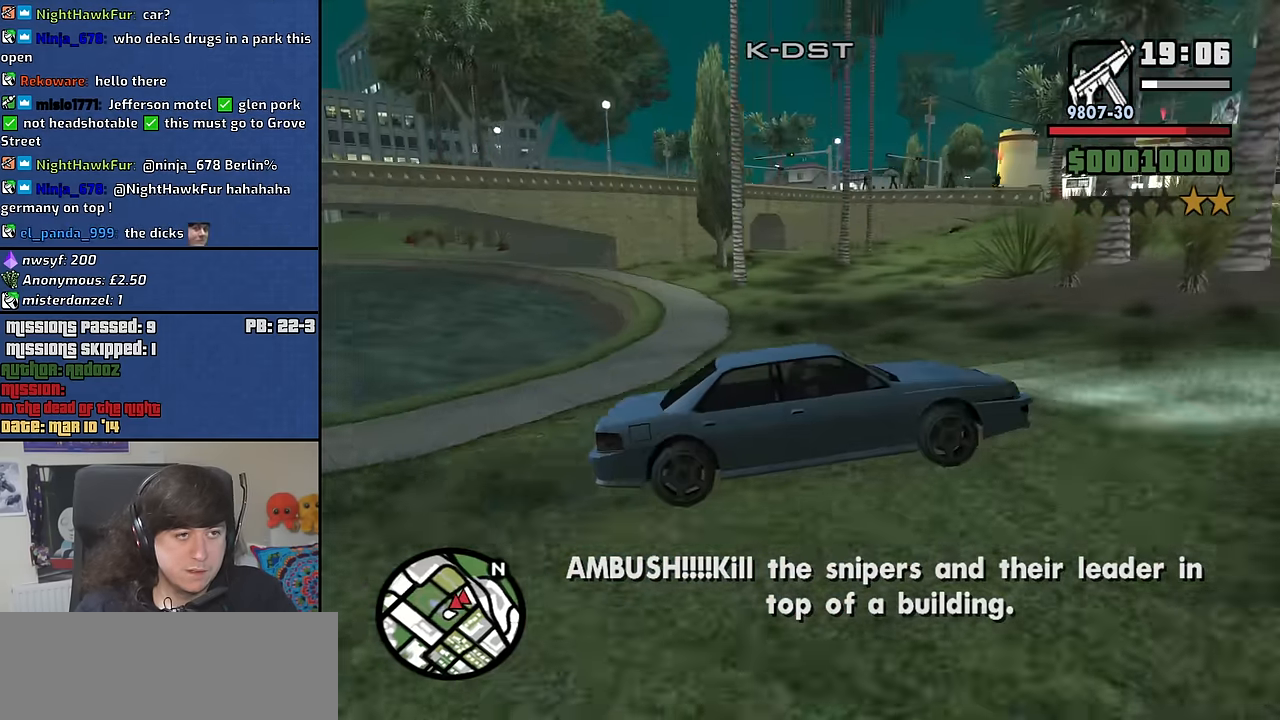
{"keys": ["w"], "mouse": [], "events": [[200, "d", "down"], [300, "w", "down"], [433, "d", "up"]]}
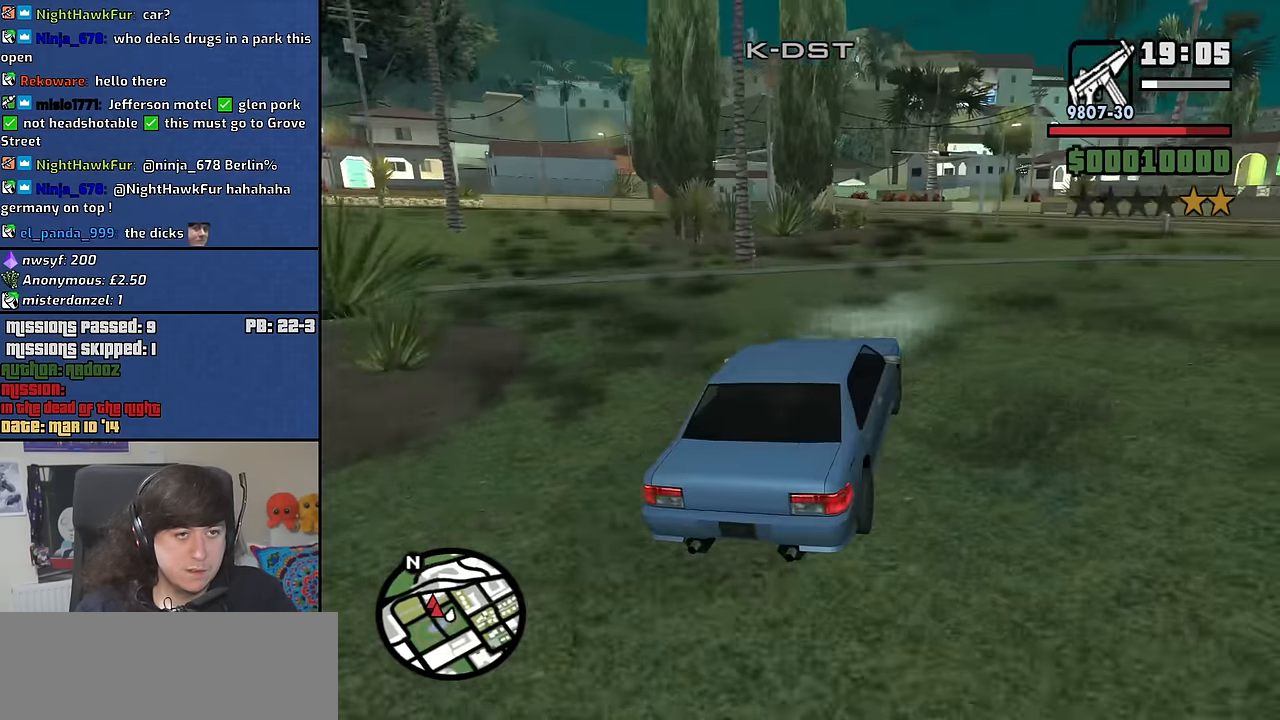
{"keys": ["w"], "mouse": [], "events": [[66, "w", "up"], [350, "w", "down"]]}
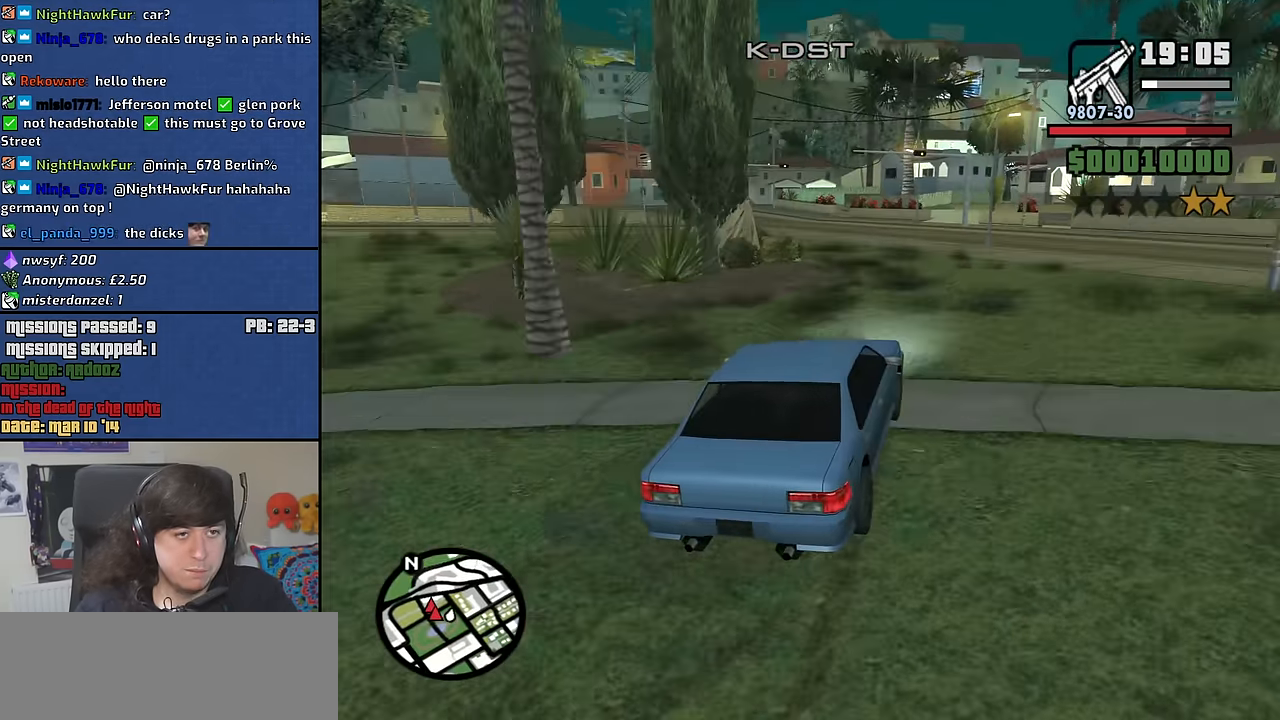
{"keys": ["a"], "mouse": [], "events": [[366, "a", "down"], [466, "w", "up"]]}
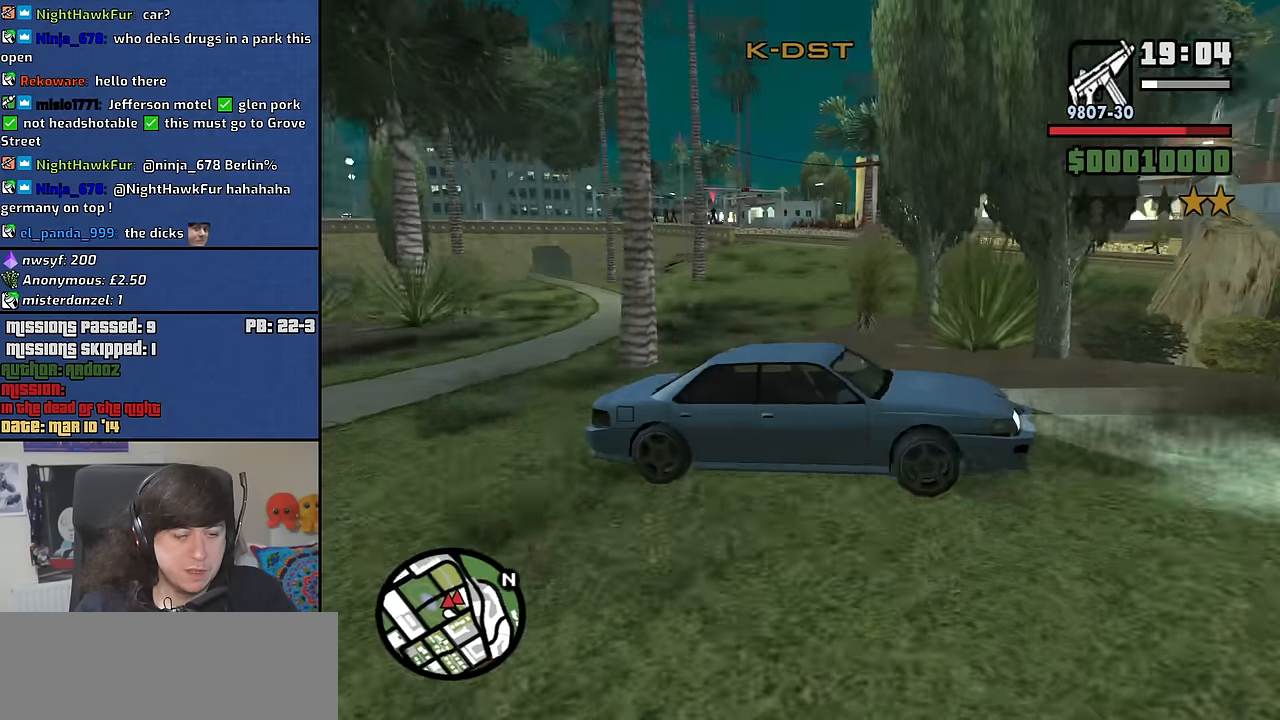
{"keys": ["a"], "mouse": [], "events": [[233, "a", "up"], [367, "a", "down"]]}
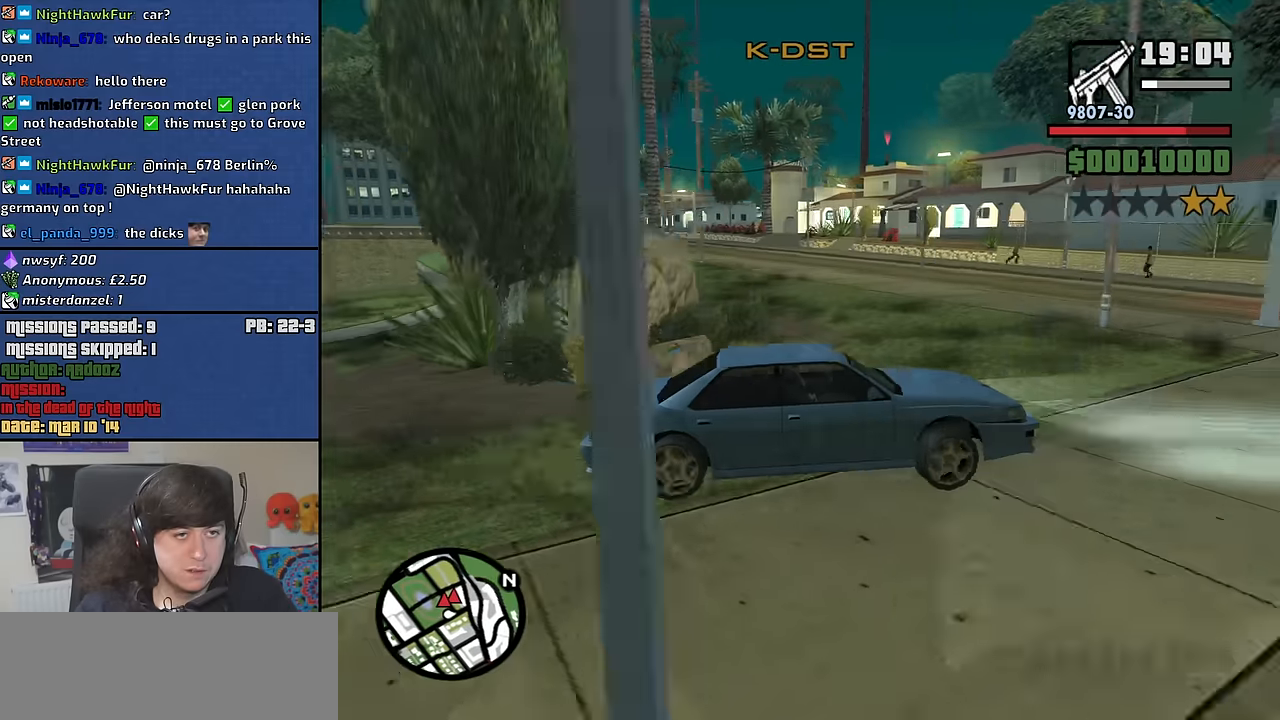
{"keys": ["a"], "mouse": [], "events": [[200, "space", "down"], [433, "space", "up"]]}
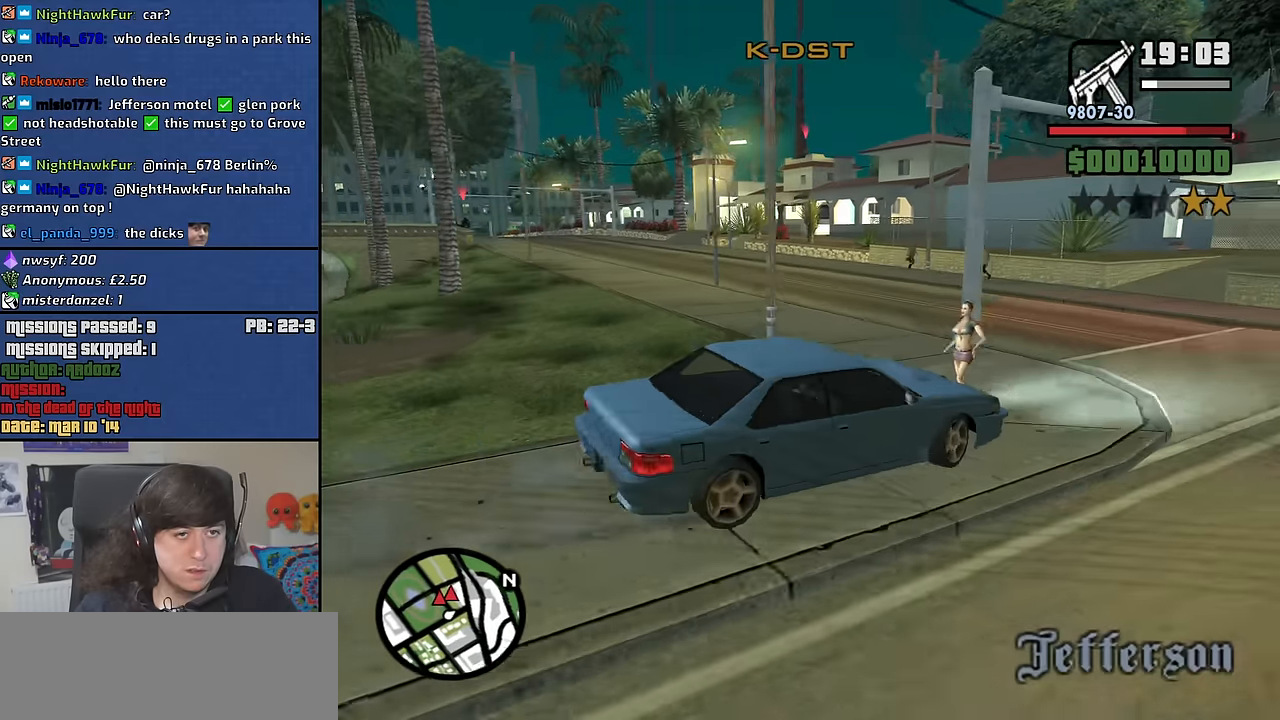
{"keys": ["a", "w"], "mouse": [], "events": [[267, "w", "down"], [300, "a", "up"], [450, "a", "down"]]}
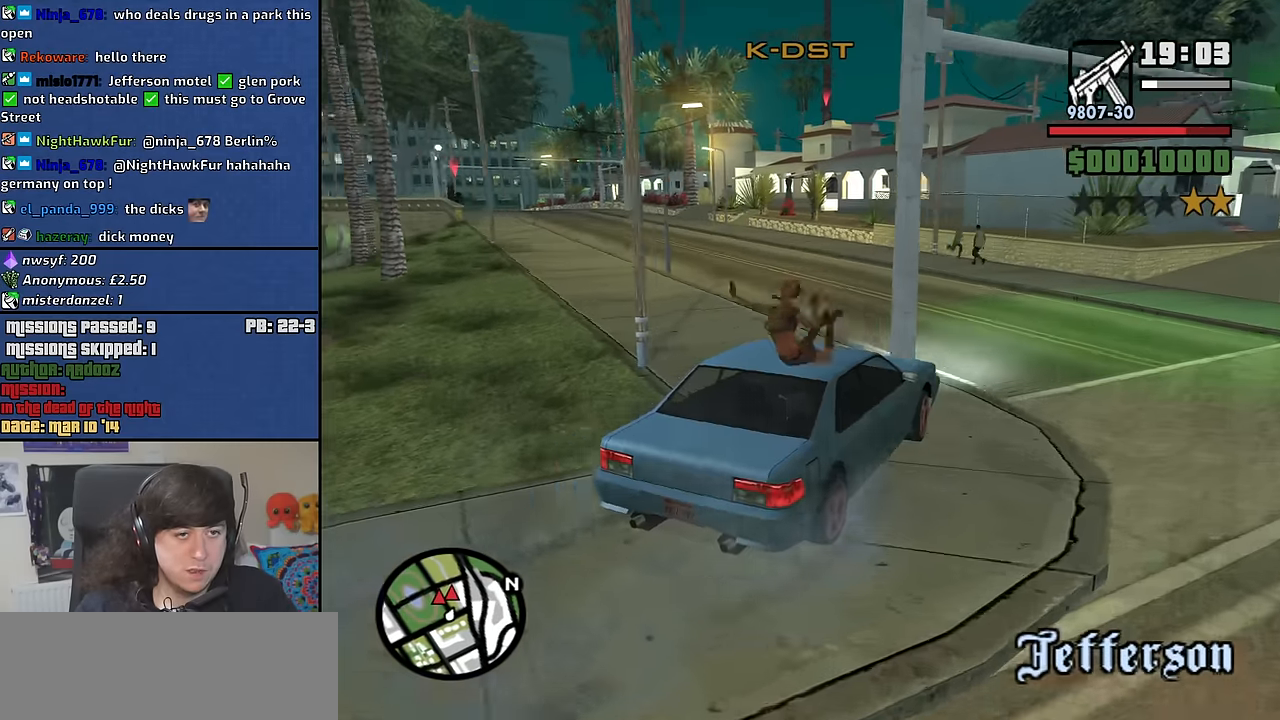
{"keys": ["w"], "mouse": [], "events": [[367, "a", "up"]]}
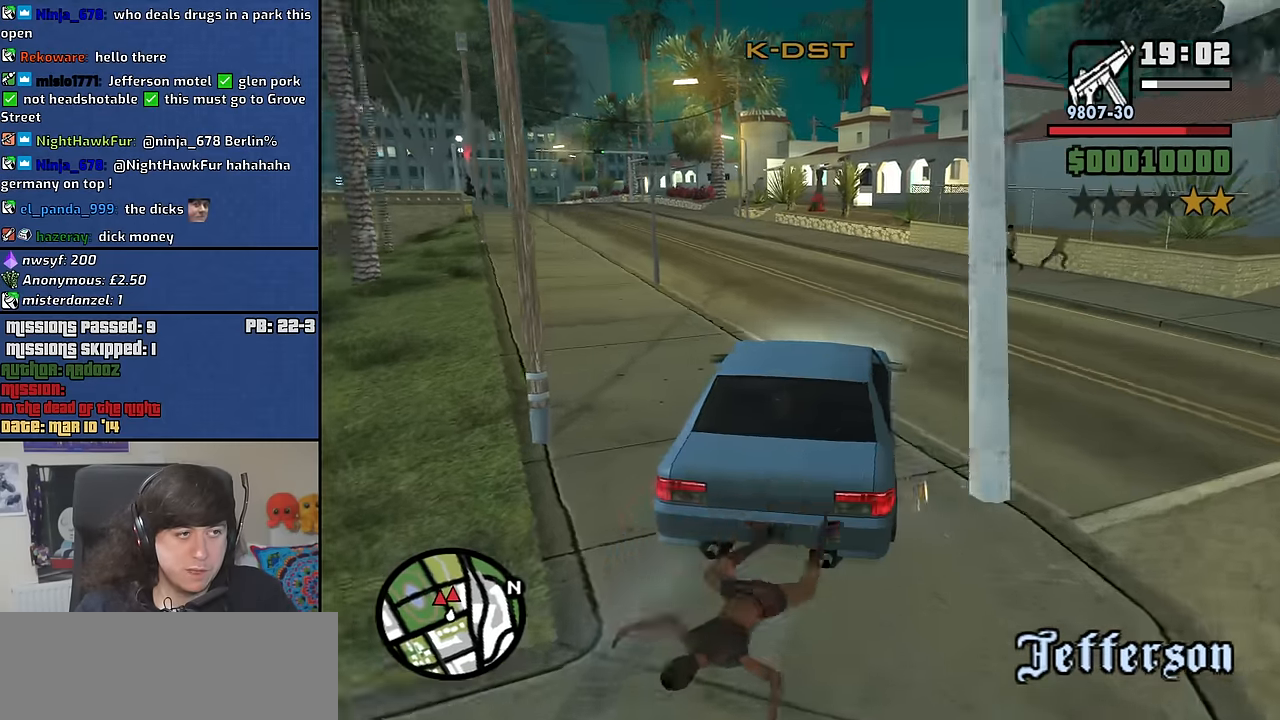
{"keys": ["w"], "mouse": [], "events": [[150, "a", "down"], [333, "a", "up"]]}
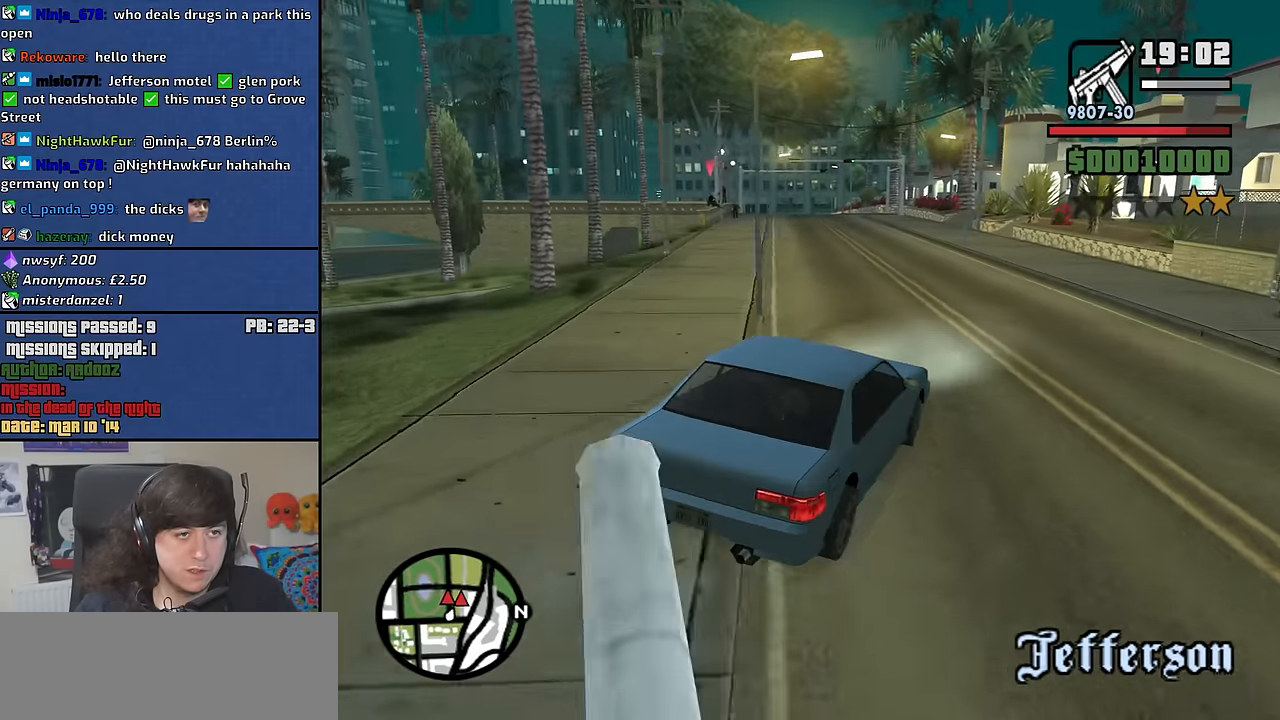
{"keys": ["w"], "mouse": [], "events": [[33, "a", "down"], [167, "a", "up"]]}
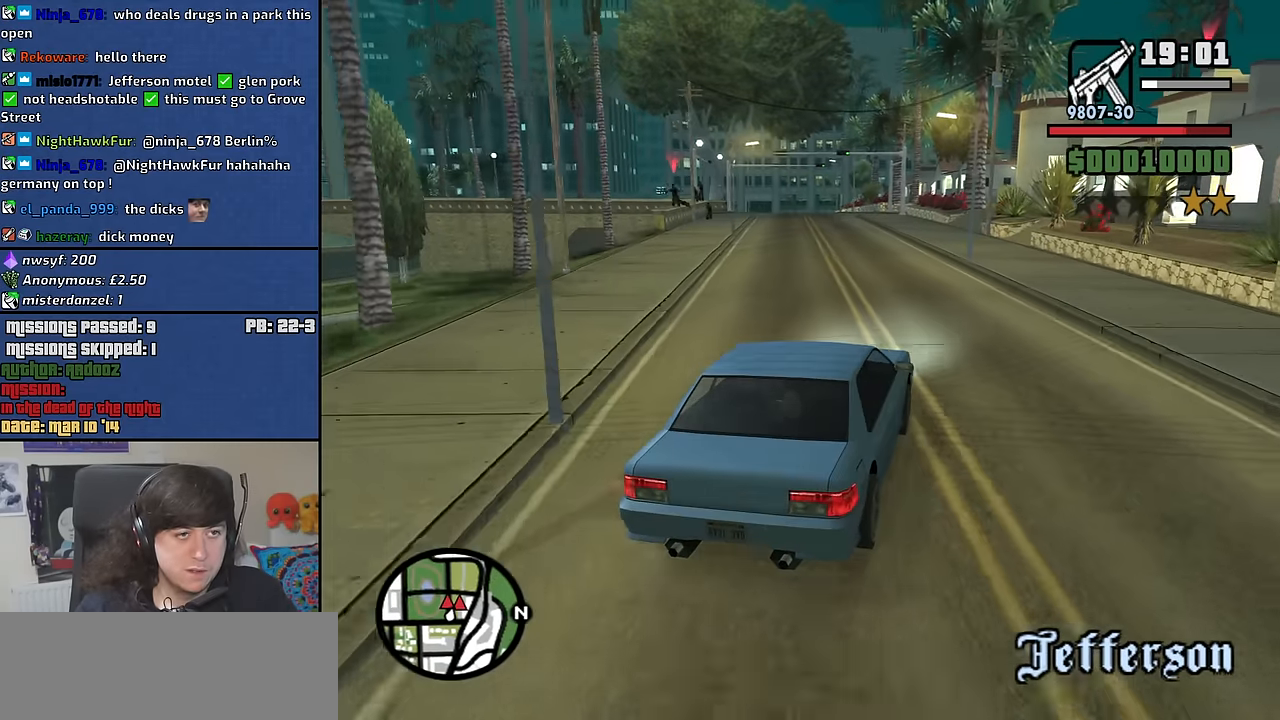
{"keys": ["a", "w"], "mouse": [], "events": [[133, "a", "down"]]}
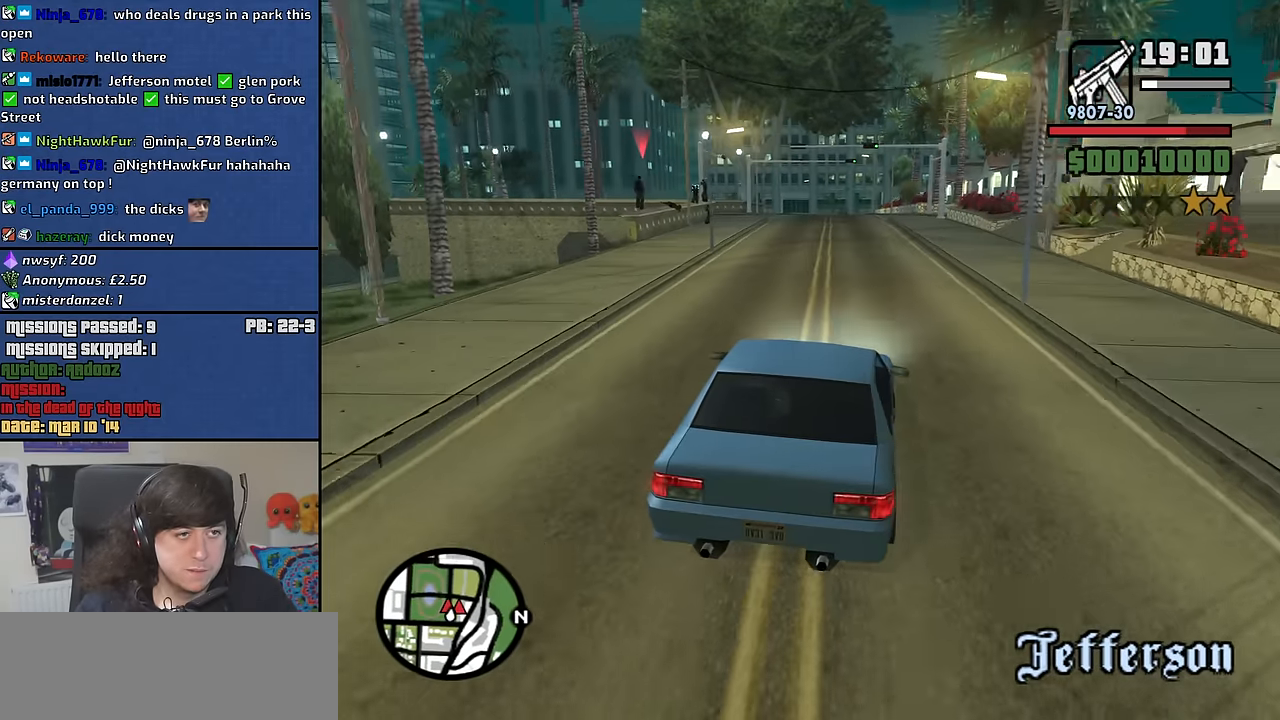
{"keys": [], "mouse": [], "events": [[50, "w", "up"], [283, "a", "up"], [383, "d", "down"], [433, "d", "up"]]}
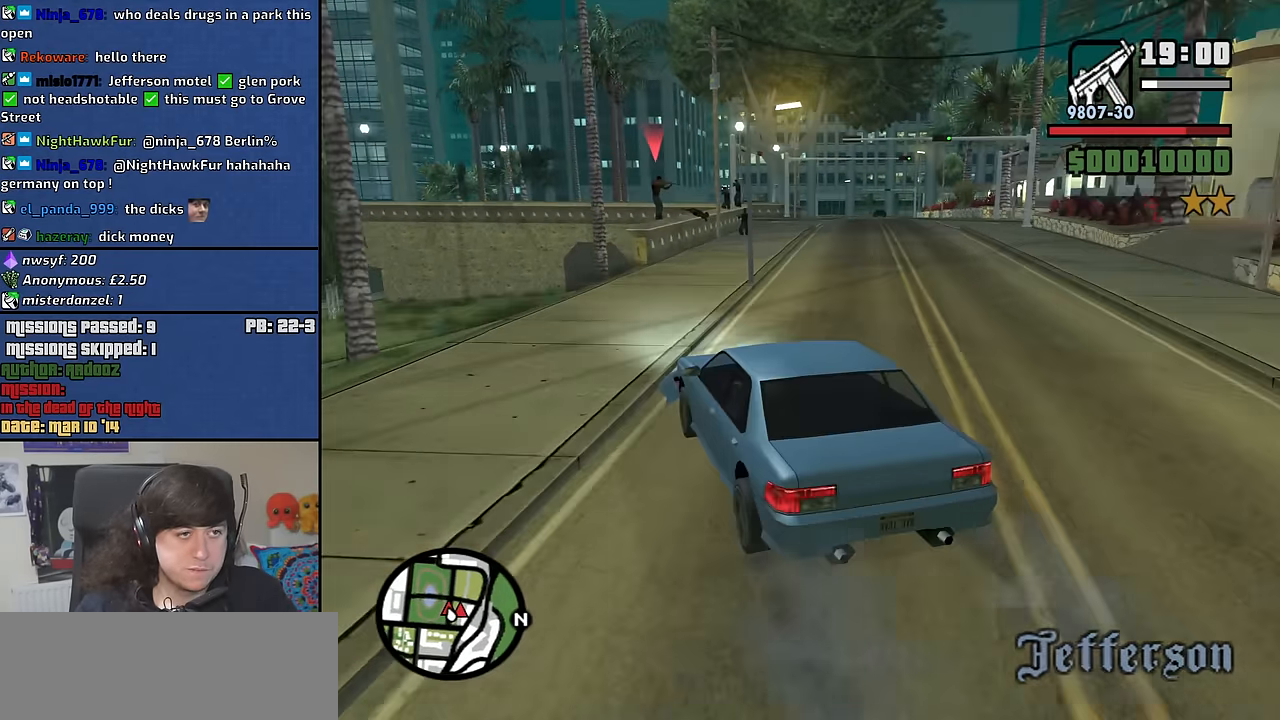
{"keys": [], "mouse": [], "events": [[217, "d", "down"], [450, "d", "up"]]}
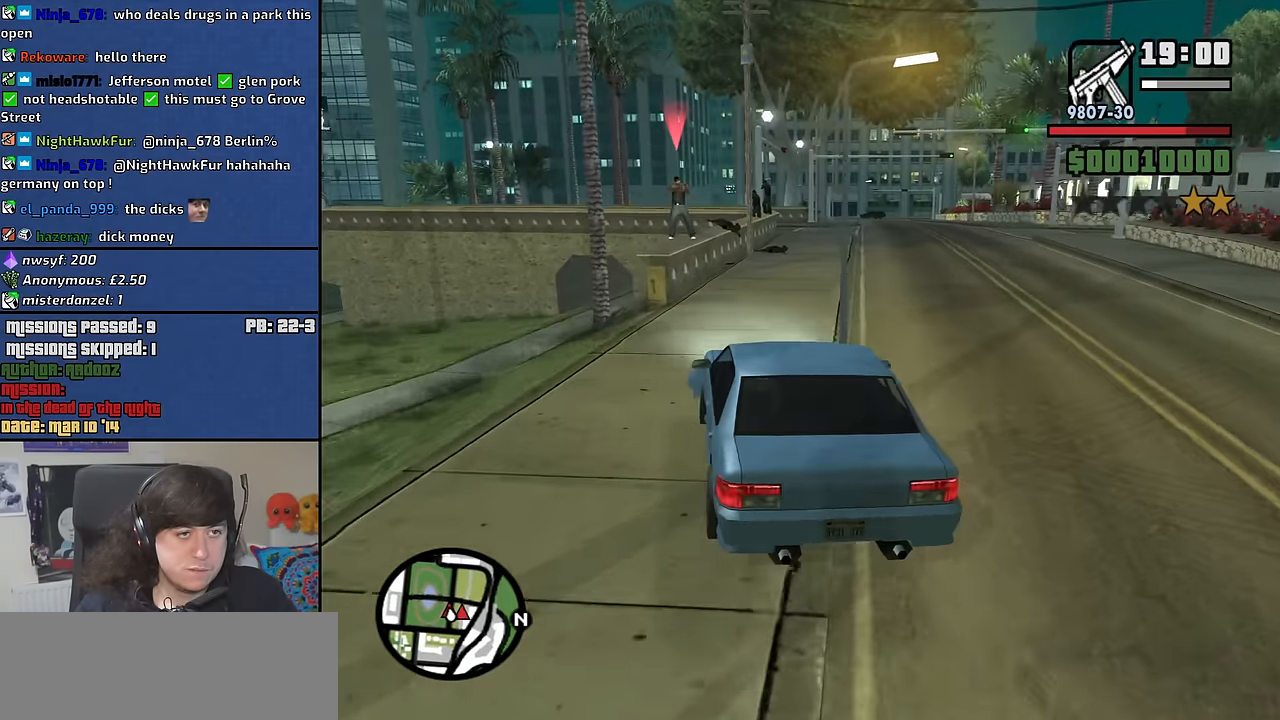
{"keys": ["d"], "mouse": [], "events": [[133, "d", "down"]]}
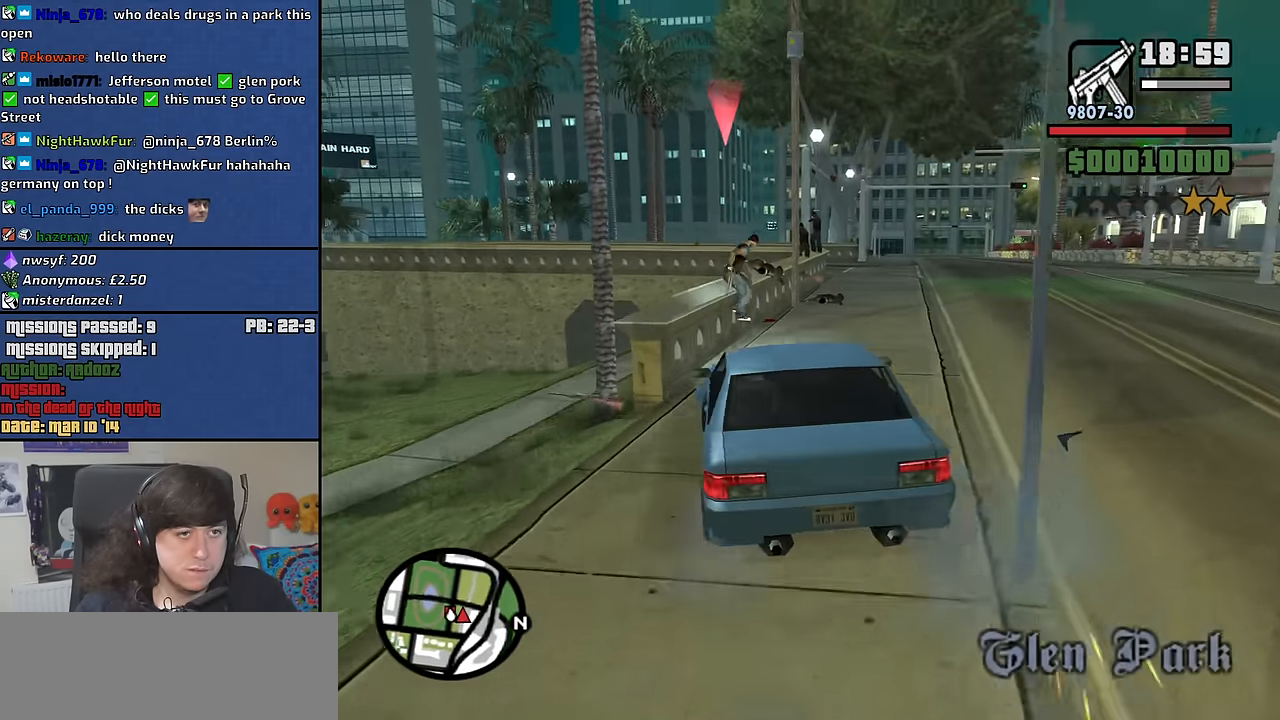
{"keys": ["s"], "mouse": [], "events": [[383, "d", "up"], [433, "s", "down"]]}
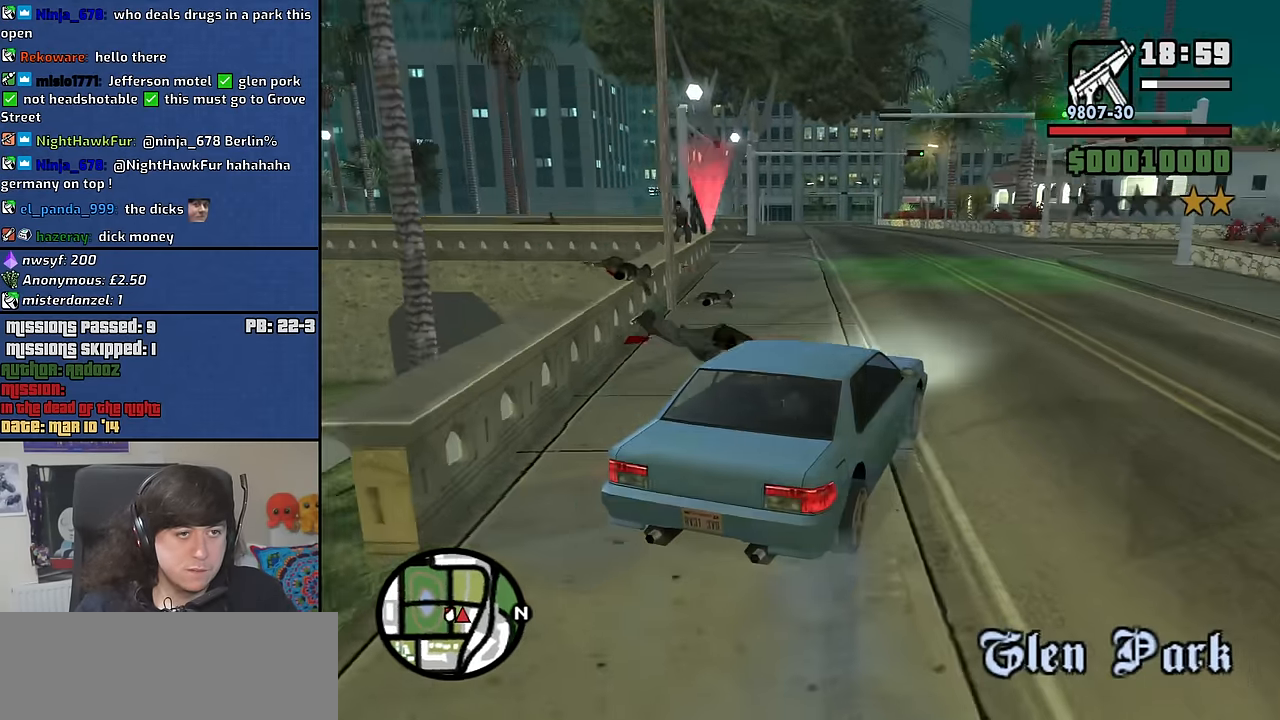
{"keys": ["q", "s"], "mouse": [], "events": [[167, "q", "down"]]}
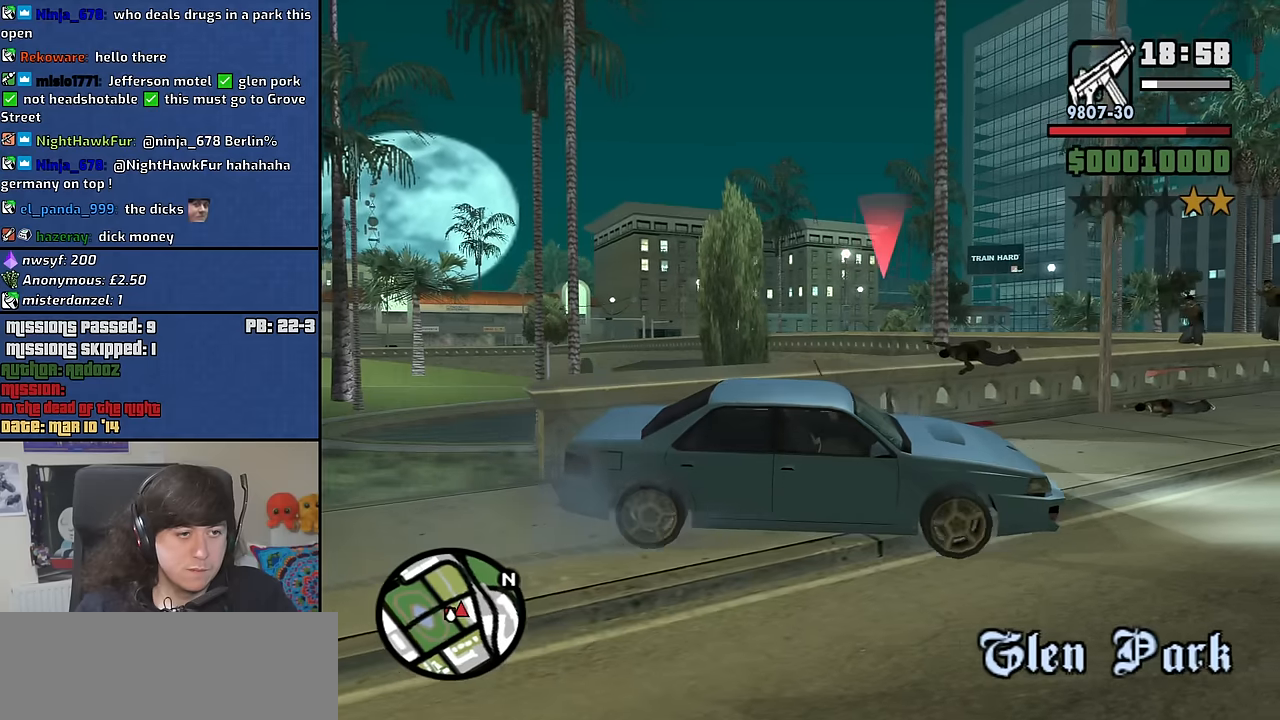
{"keys": ["d", "w"], "mouse": [], "events": [[250, "q", "up"], [250, "s", "up"], [300, "d", "down"], [383, "w", "down"]]}
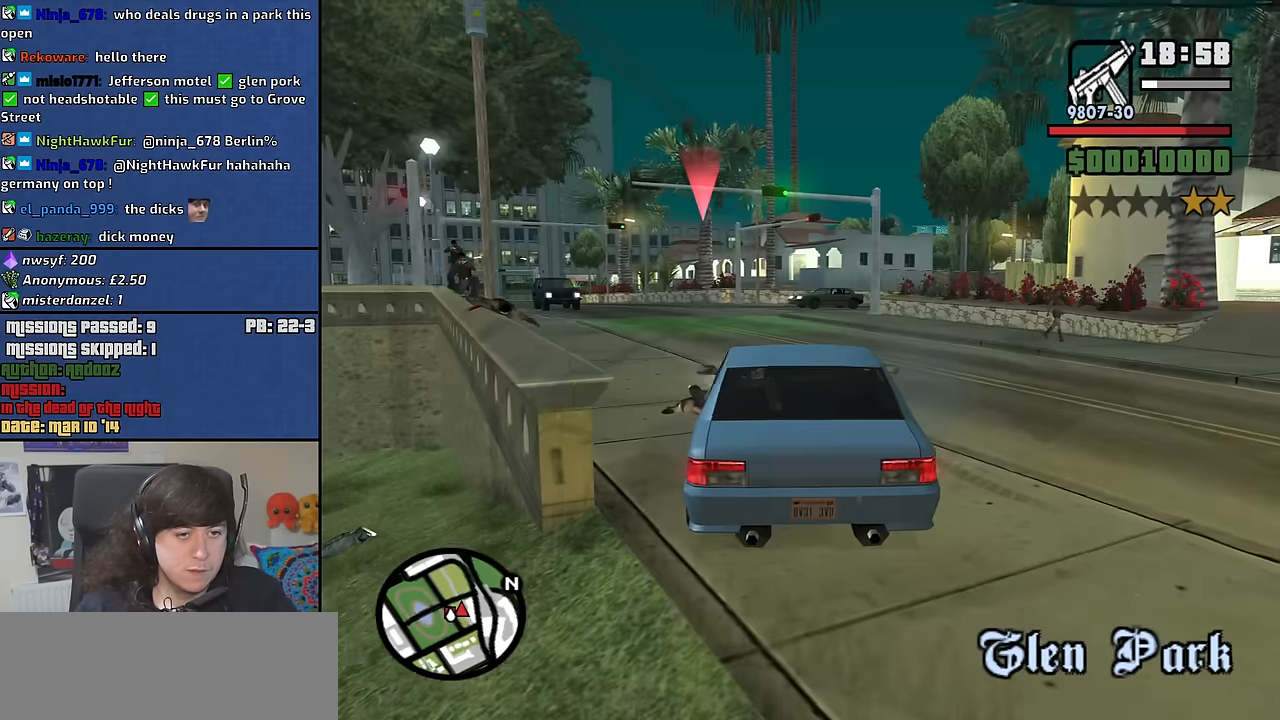
{"keys": ["d", "w"], "mouse": [], "events": []}
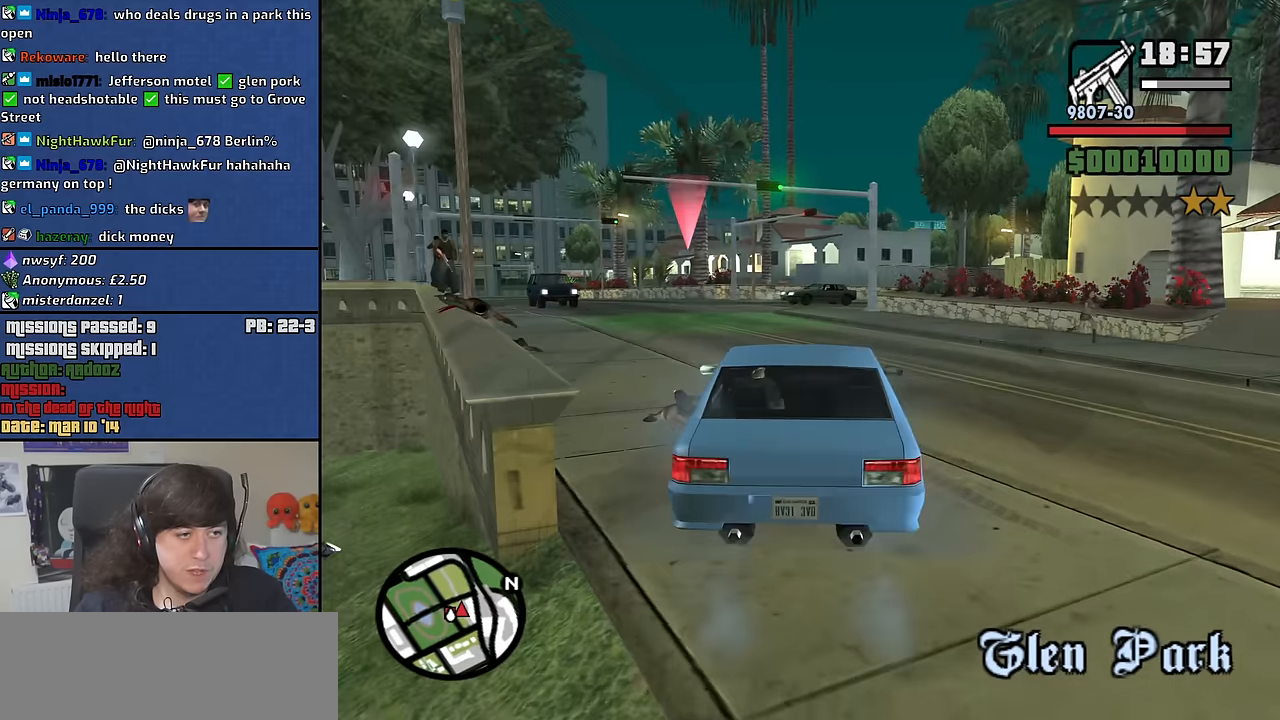
{"keys": ["s"], "mouse": [], "events": [[33, "w", "up"], [133, "d", "up"], [183, "s", "down"]]}
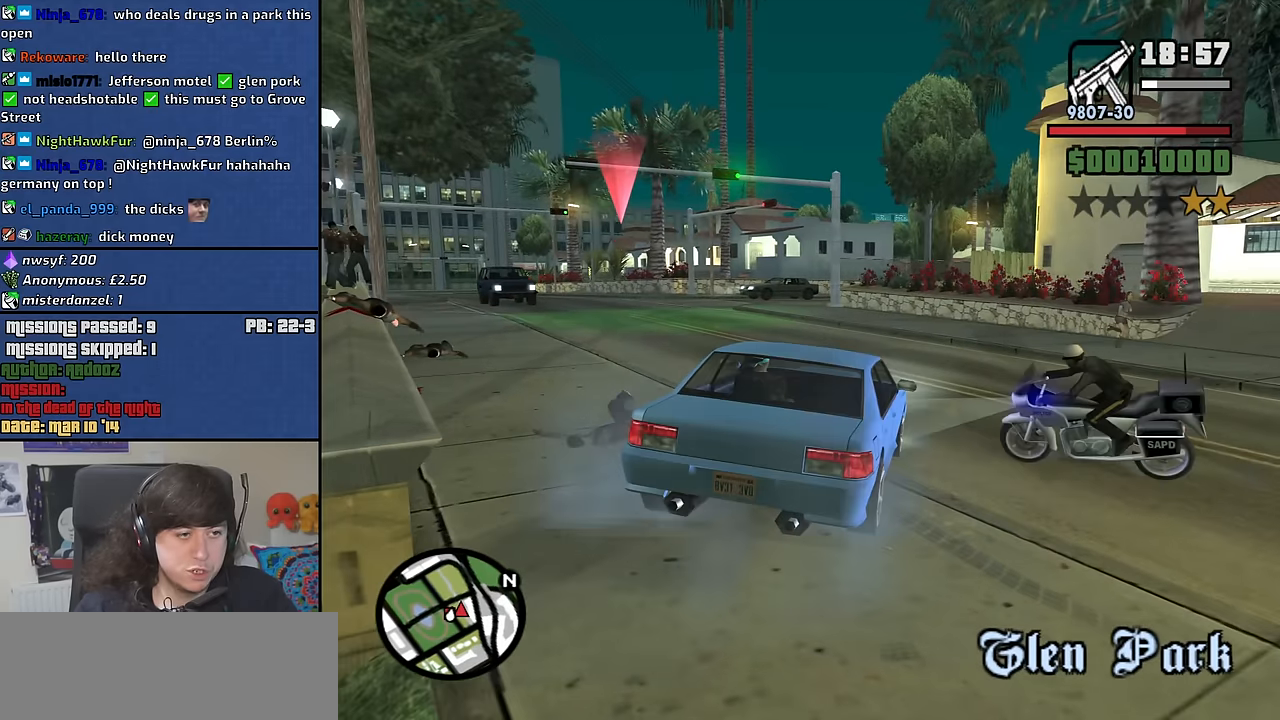
{"keys": ["q", "w"], "mouse": [], "events": [[16, "s", "up"], [383, "q", "down"], [483, "w", "down"]]}
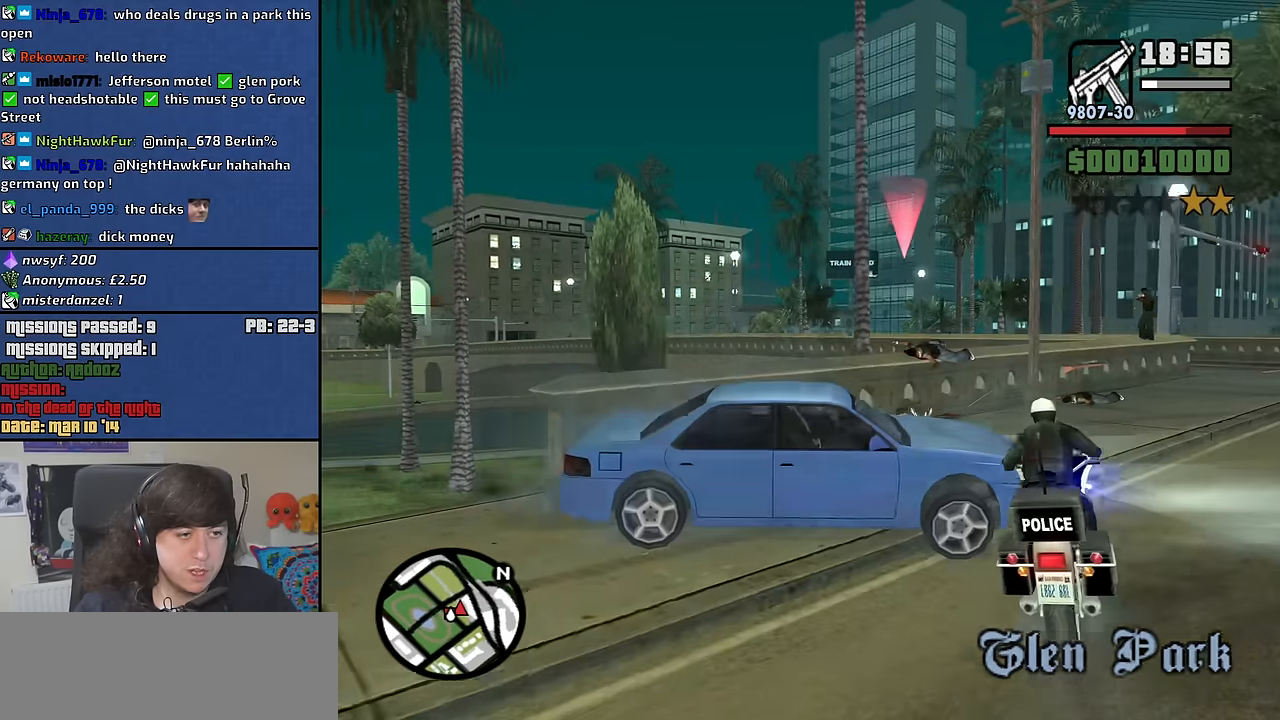
{"keys": ["q"], "mouse": ["left"], "events": [[66, "mouse_left", "down"], [116, "w", "up"]]}
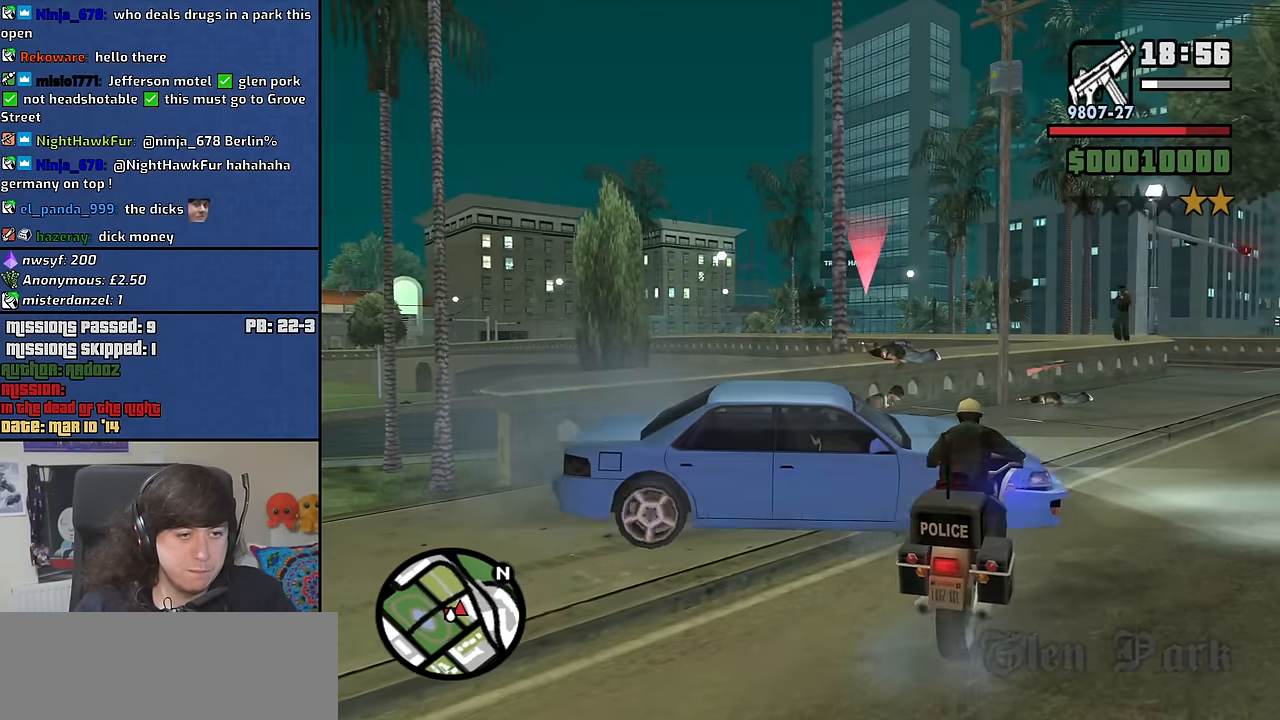
{"keys": ["q"], "mouse": ["left"], "events": [[183, "s", "down"], [233, "s", "up"]]}
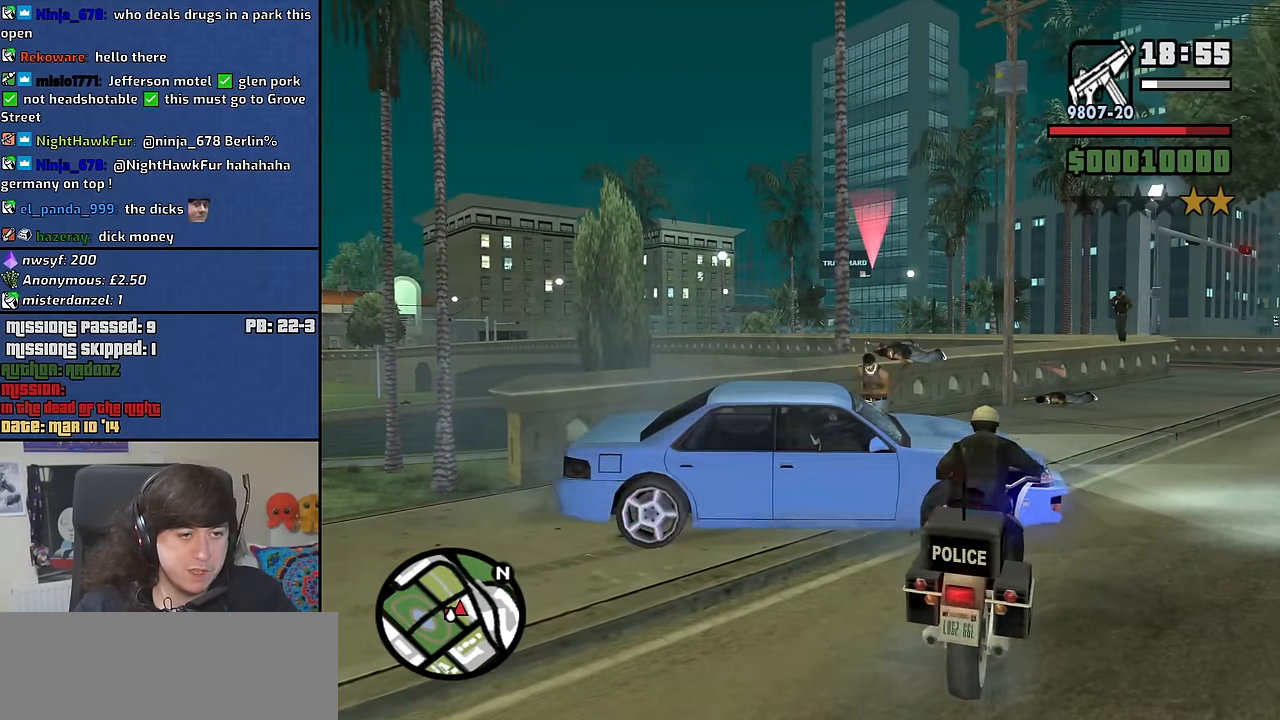
{"keys": ["q"], "mouse": ["left"], "events": [[16, "w", "down"], [100, "w", "up"]]}
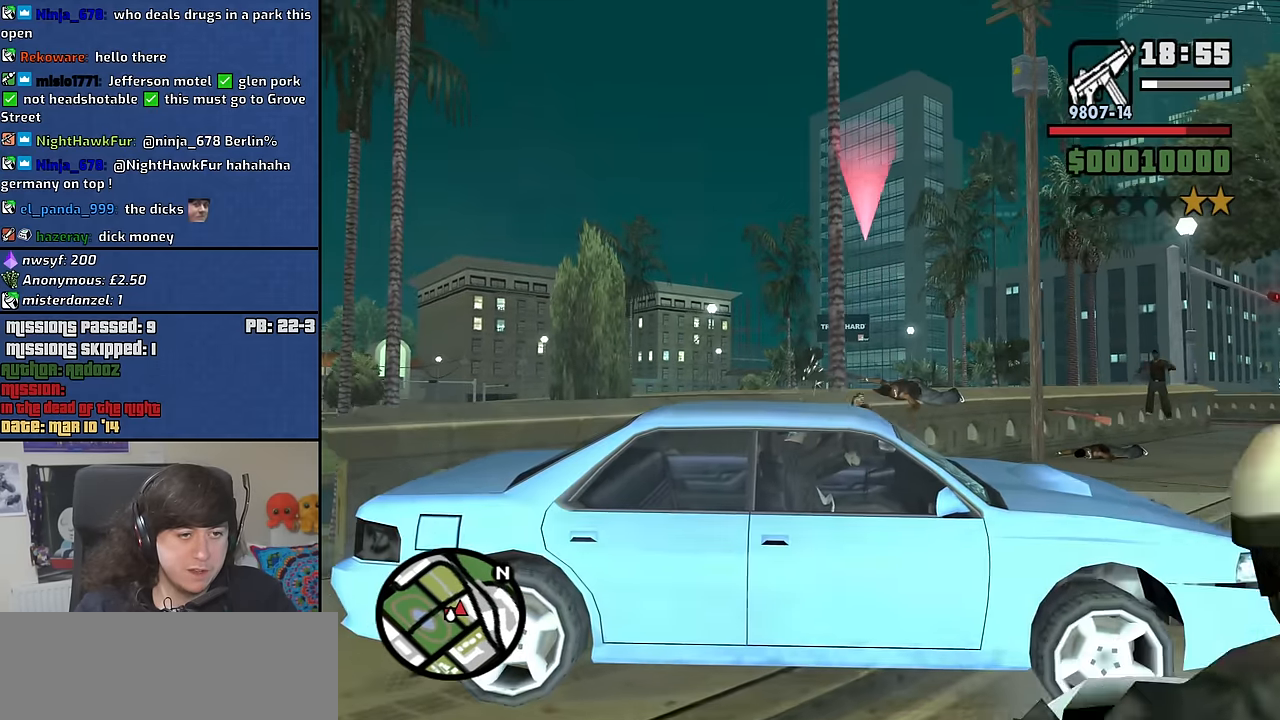
{"keys": ["w"], "mouse": [], "events": [[216, "w", "down"], [350, "w", "up"], [400, "mouse_left", "up"], [400, "q", "up"], [400, "w", "down"]]}
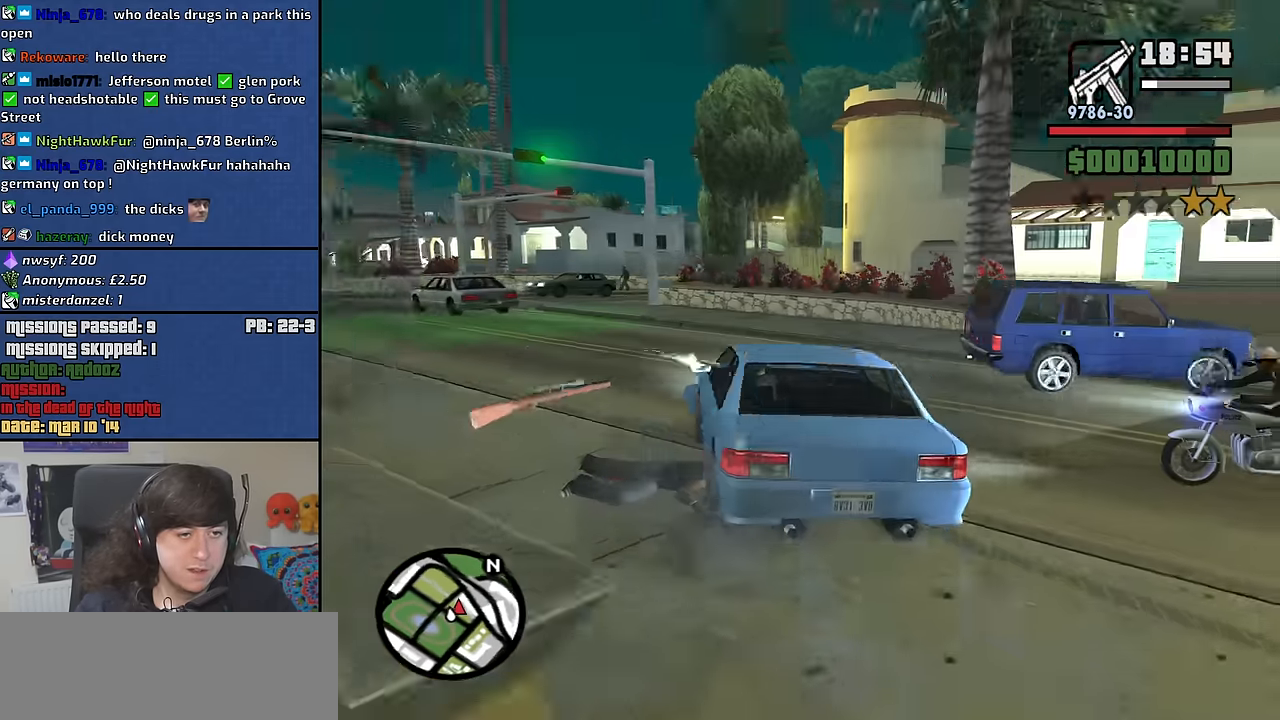
{"keys": ["w"], "mouse": [], "events": [[83, "a", "down"], [516, "a", "up"]]}
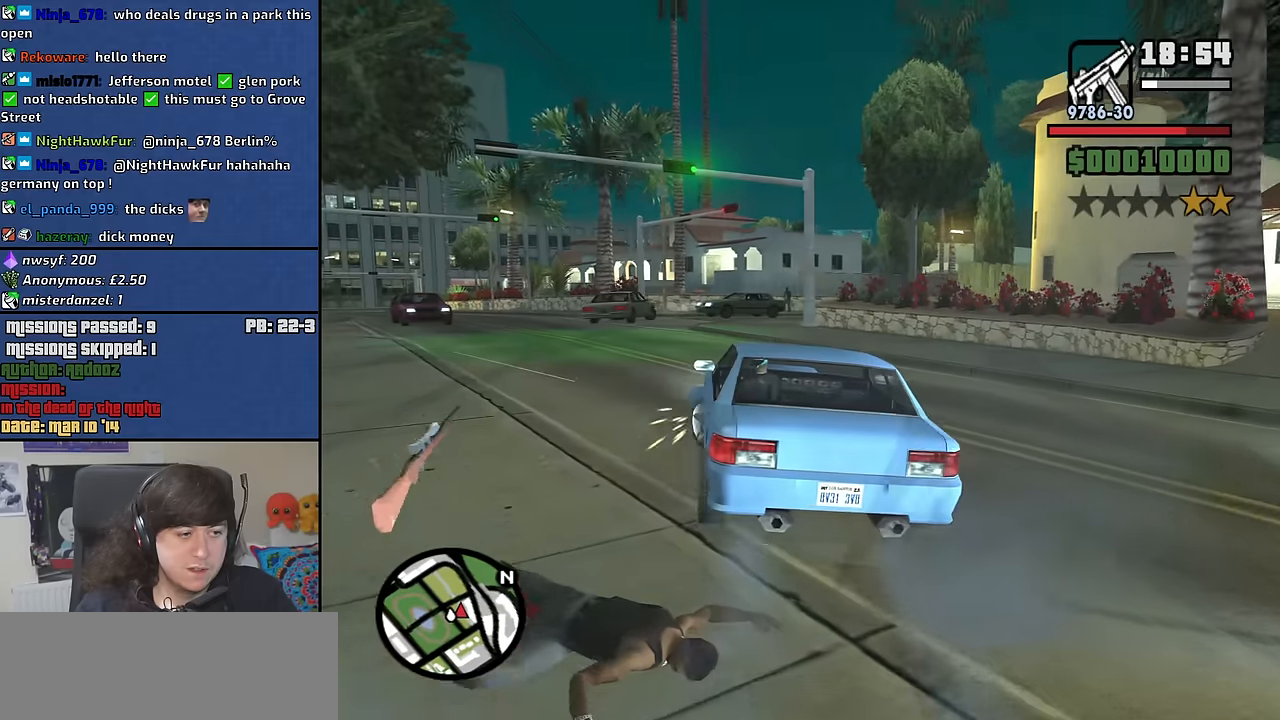
{"keys": ["d"], "mouse": [], "events": [[133, "w", "up"], [266, "d", "down"]]}
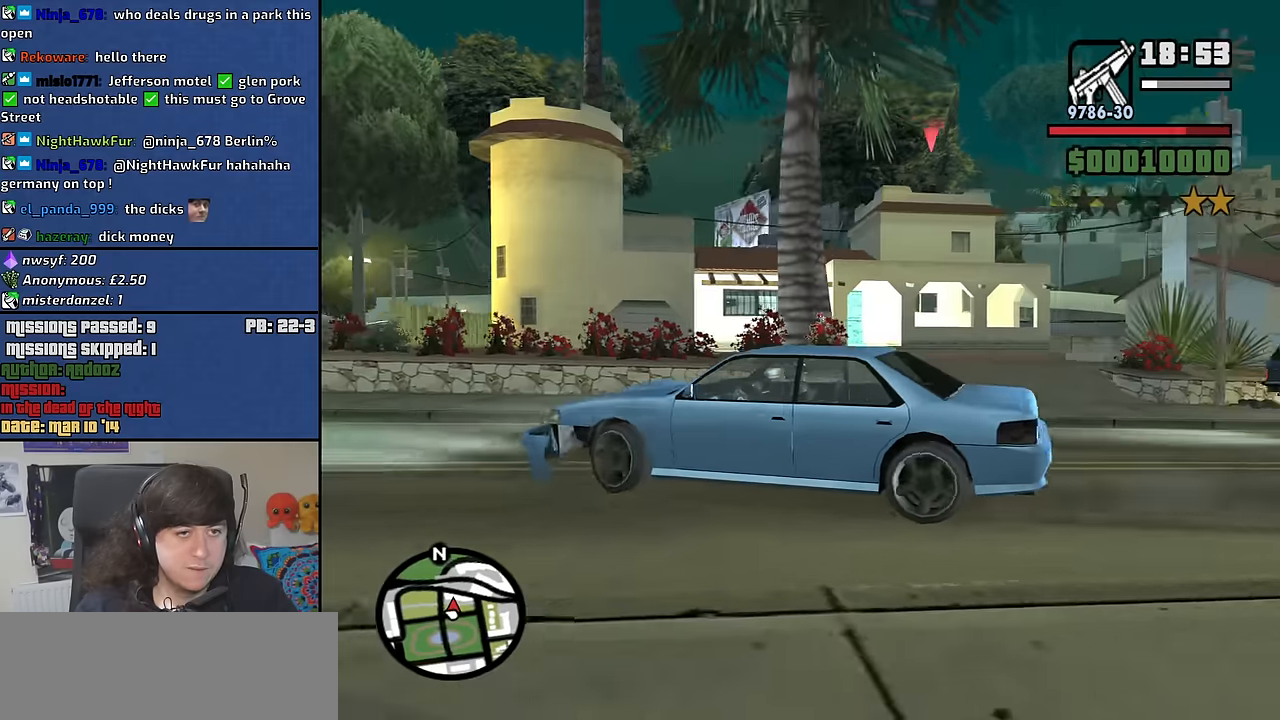
{"keys": ["s"], "mouse": [], "events": [[150, "d", "up"], [200, "s", "down"]]}
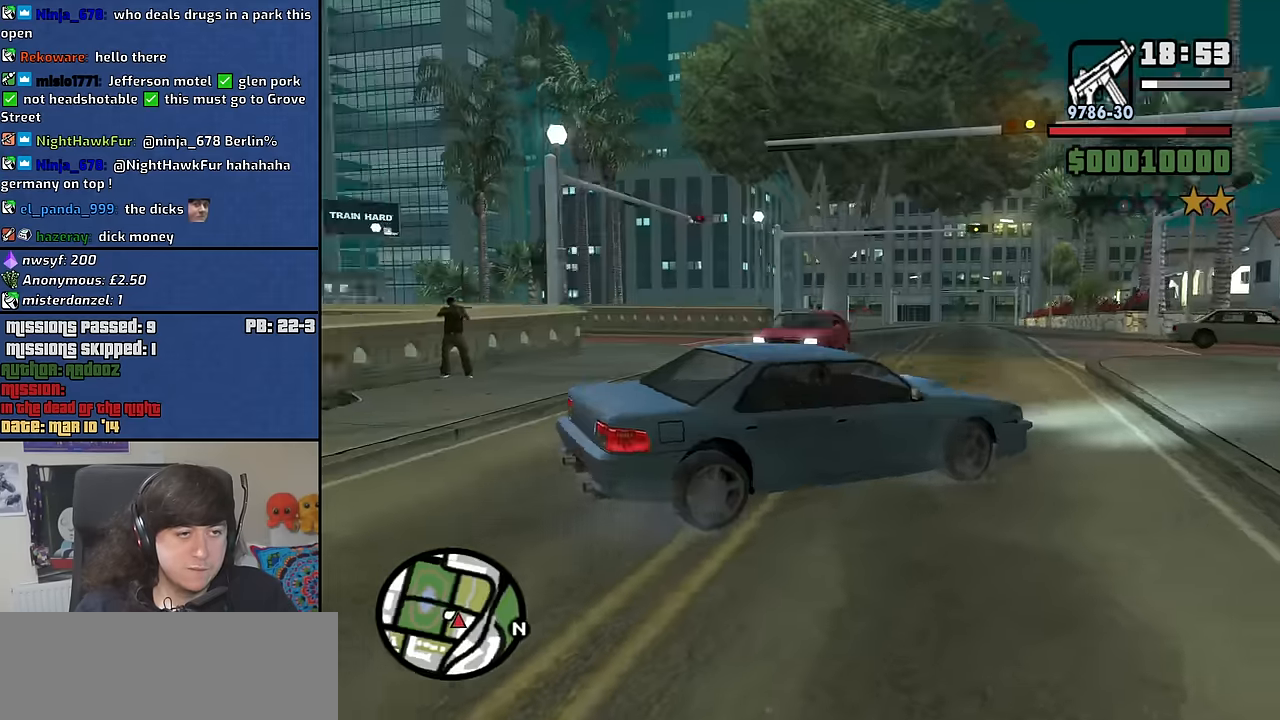
{"keys": [], "mouse": [], "events": [[350, "s", "up"]]}